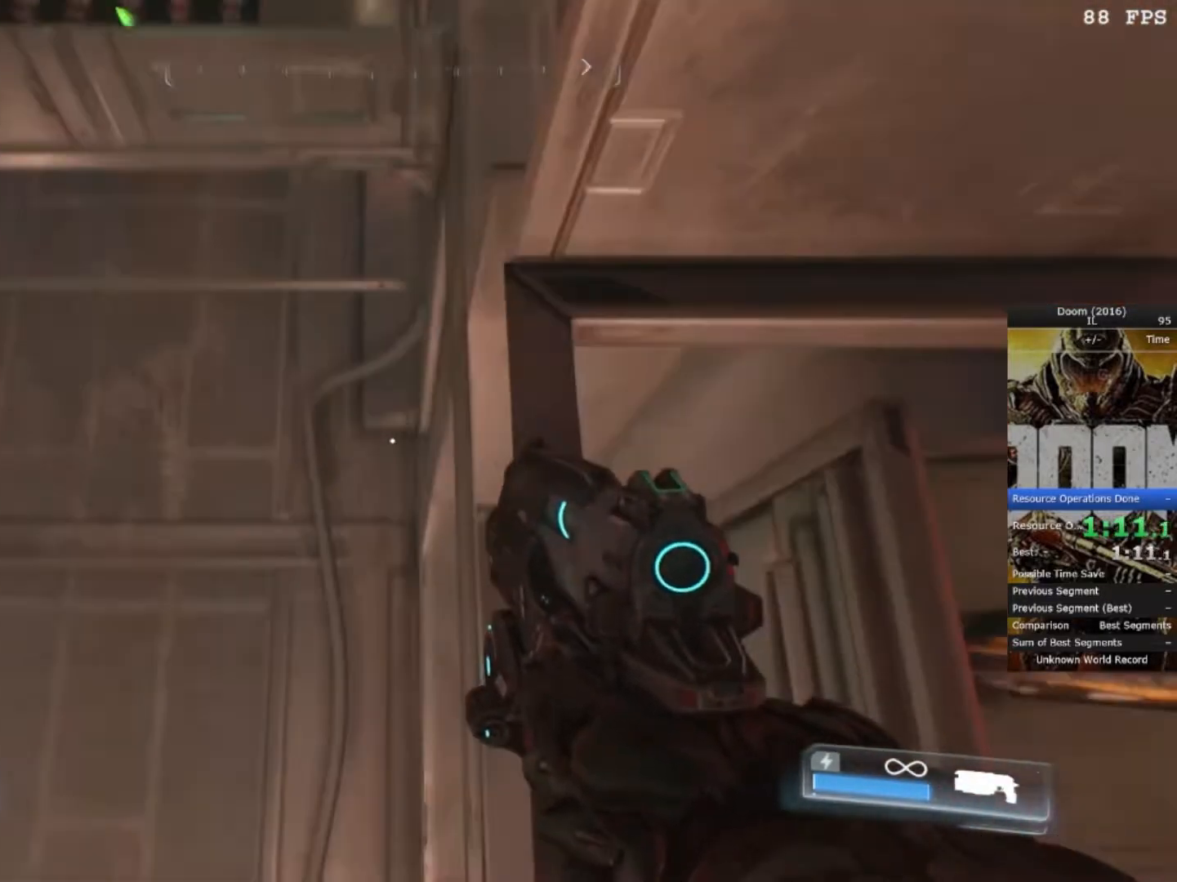
Gameplay with keyboard and mouse; each line is a JSON object with the keys and mouse buttons held at the frame after it. "events" lists presses ("down") and releases ("up") of "1", "2", "3", "4", "5", "a", "alt", "c", "ctrl", "d", "e", "f", "q", "r", "s", "shift", "space", "tab", "v", "w", "x", "z", "mouse_left", "mouse_middle", "mouse_right", "mouse_wheel_up" and "mouse_wheel_down" between this image and that frame as [ms after this image, input, new state], when the widget could be followed in between. "mouse_left", "mouse_middle", "mouse_right", "mouse_wheel_up", "mouse_wheel_down" = the "left", "middle", "right", "wheel_up", "wheel_down" buttons of the "mouse" list. No other keys are recorded. Mouse movement is not recorded.
{"keys": ["shift", "w"], "mouse": [], "events": [[67, "shift", "down"], [467, "w", "down"]]}
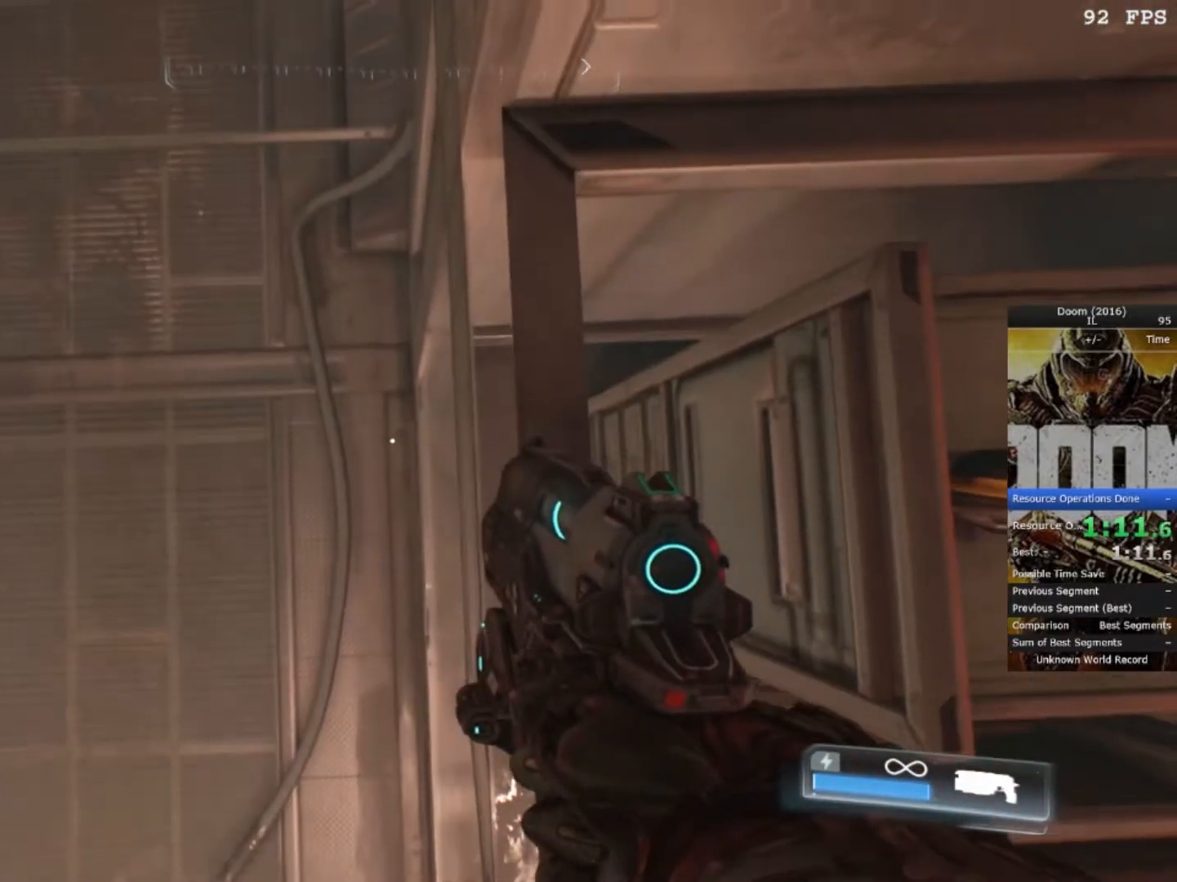
{"keys": ["shift"], "mouse": [], "events": [[100, "w", "up"]]}
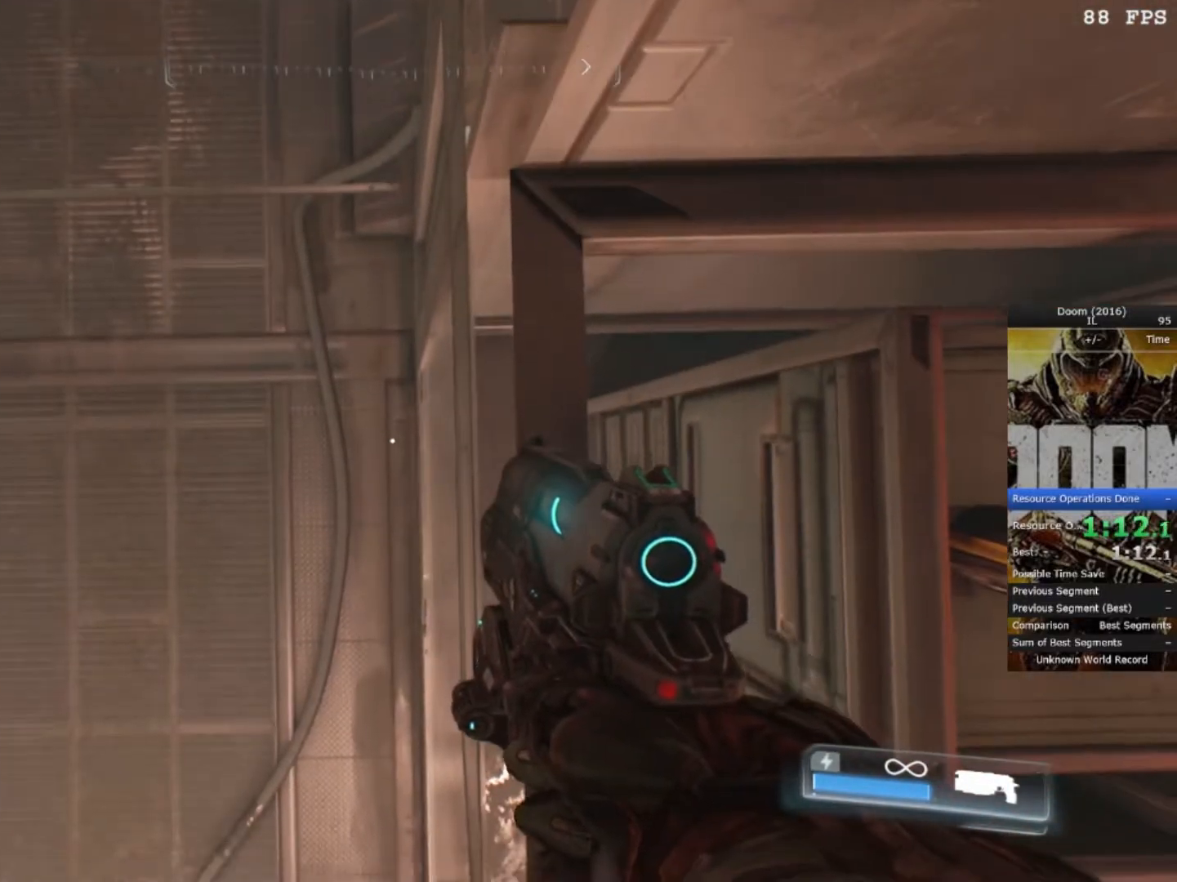
{"keys": ["shift"], "mouse": [], "events": [[267, "w", "down"], [383, "w", "up"]]}
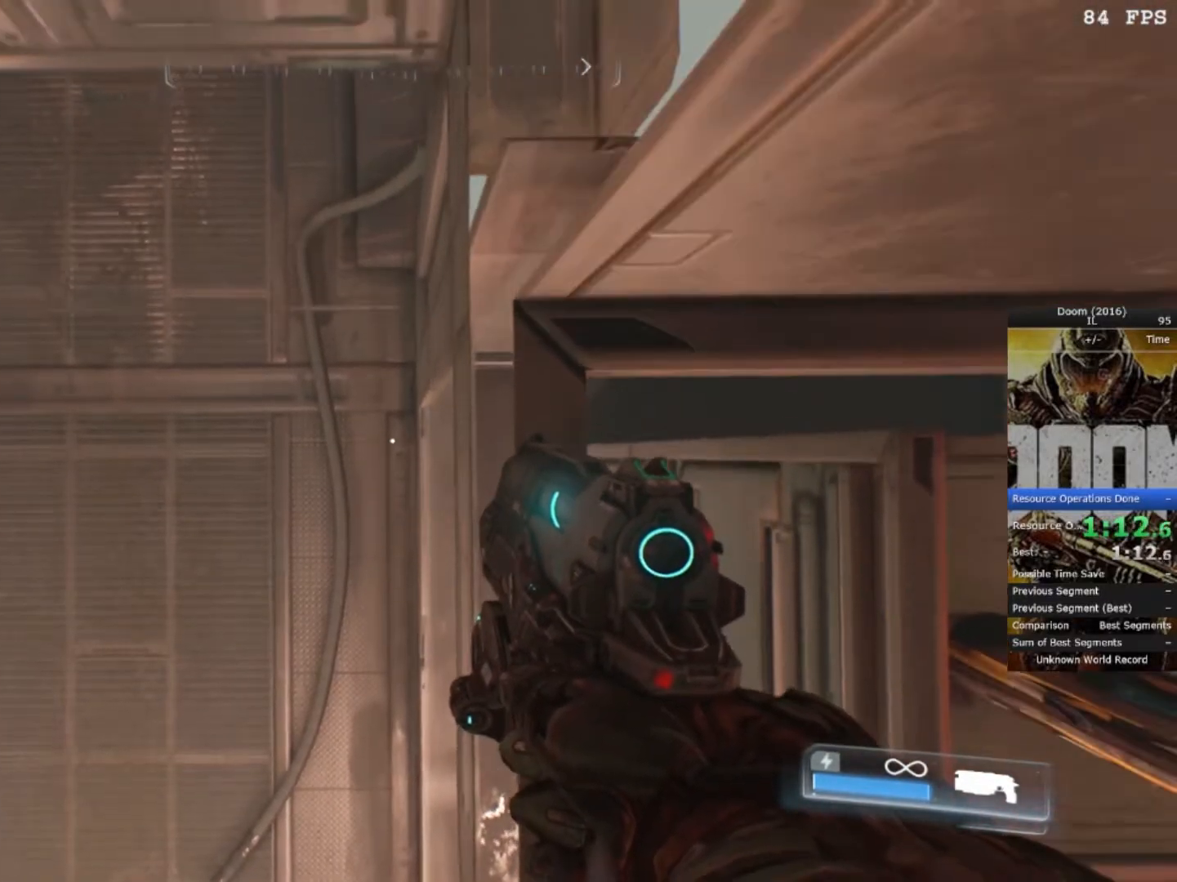
{"keys": [], "mouse": [], "events": [[417, "shift", "up"]]}
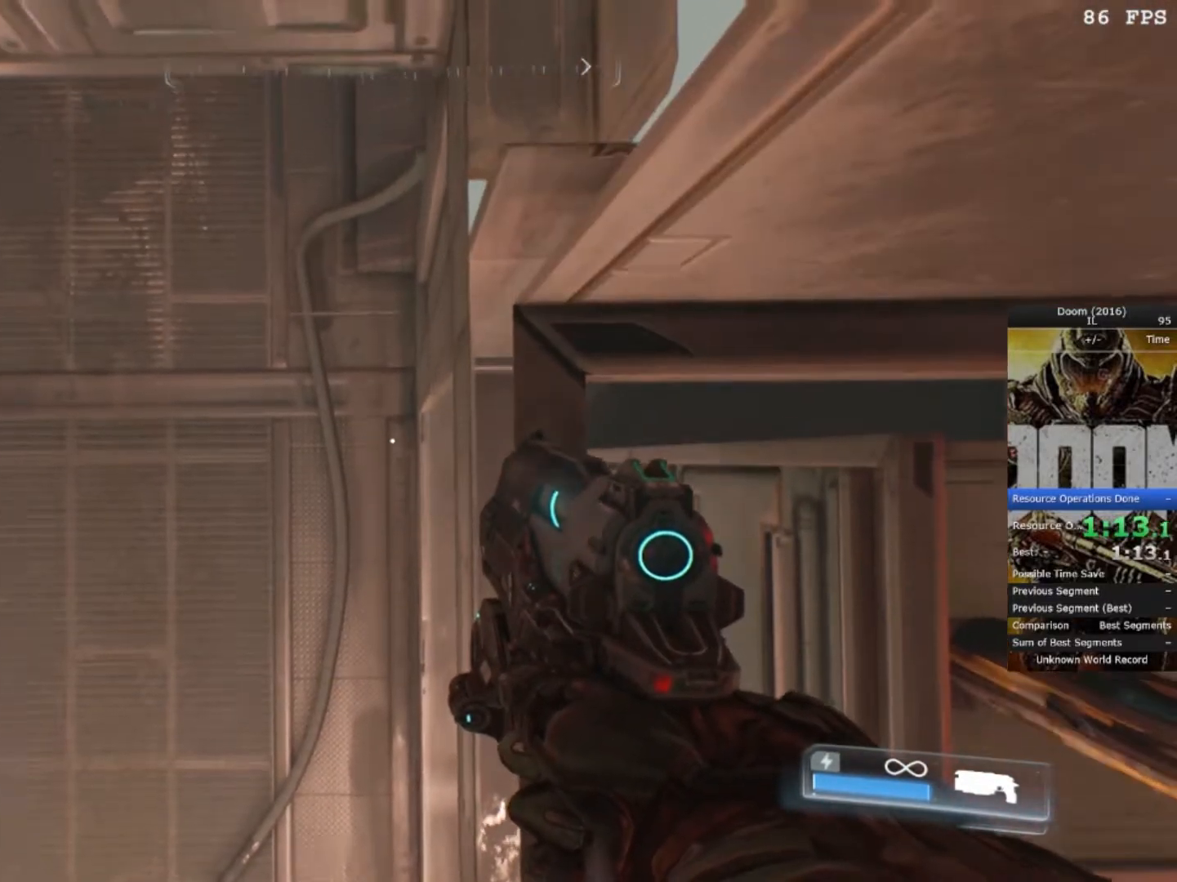
{"keys": [], "mouse": [], "events": []}
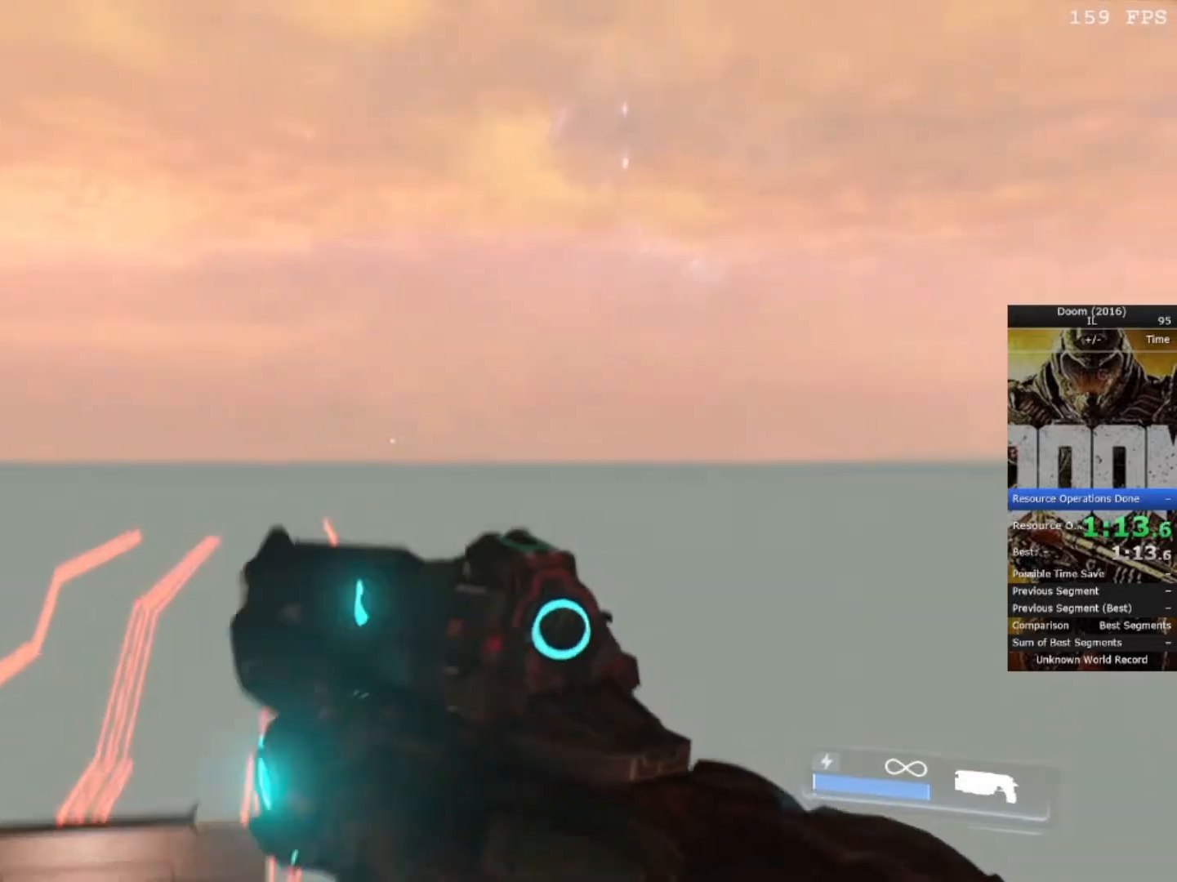
{"keys": [], "mouse": [], "events": []}
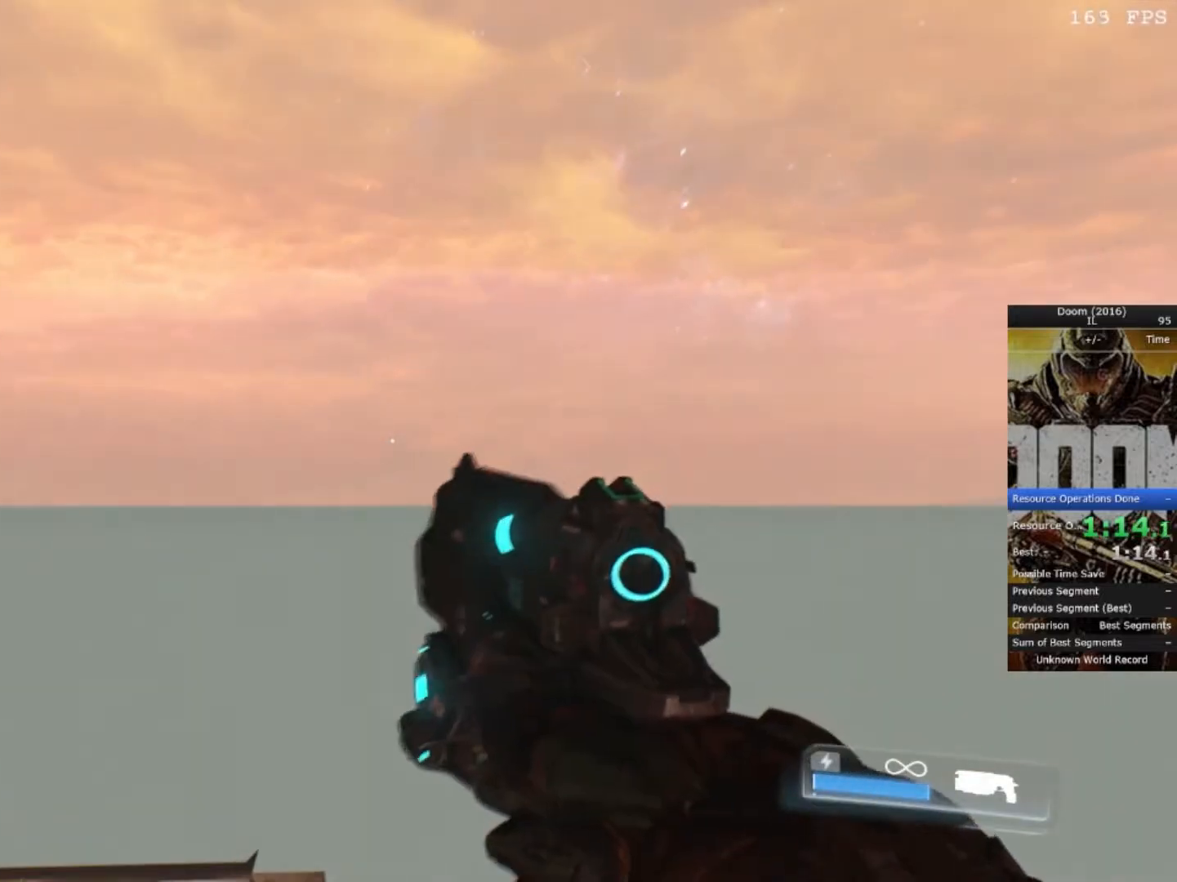
{"keys": ["shift"], "mouse": [], "events": [[233, "shift", "down"]]}
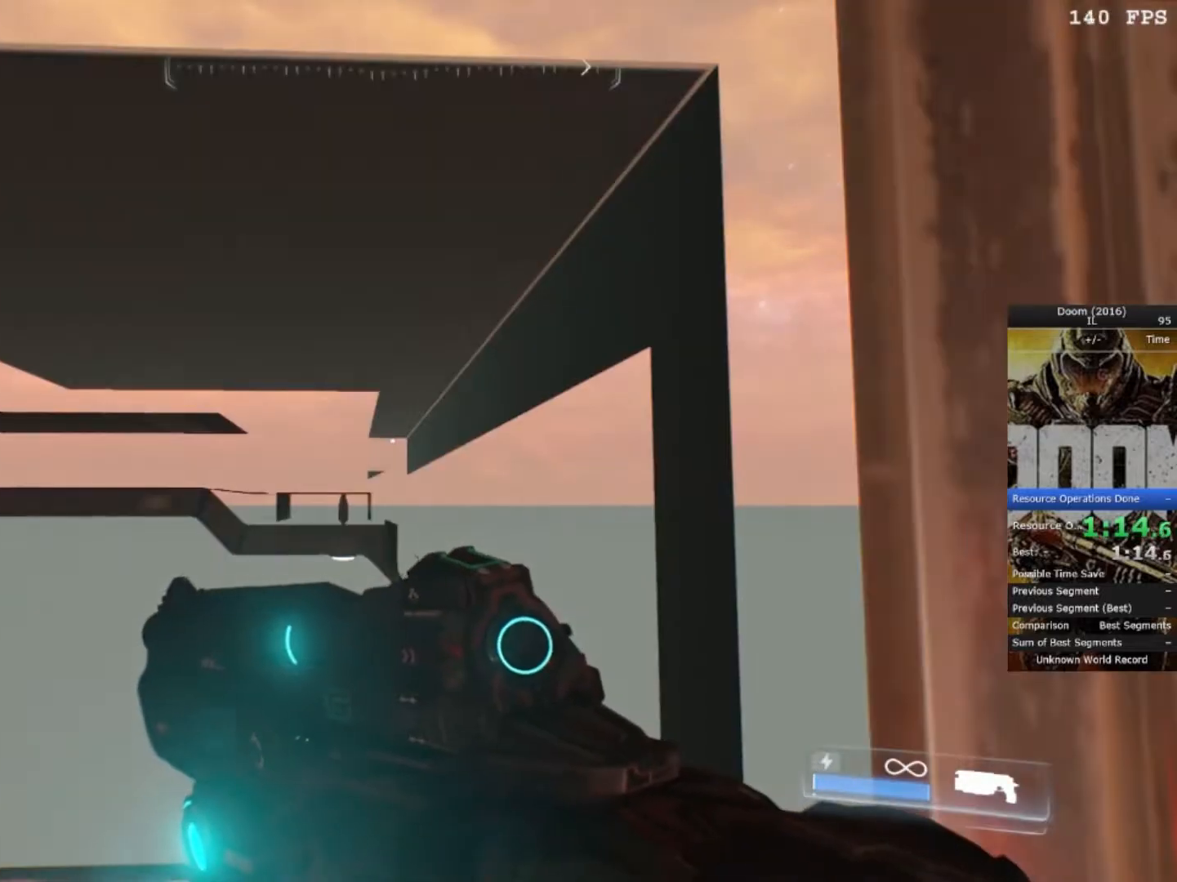
{"keys": [], "mouse": [], "events": [[183, "shift", "up"]]}
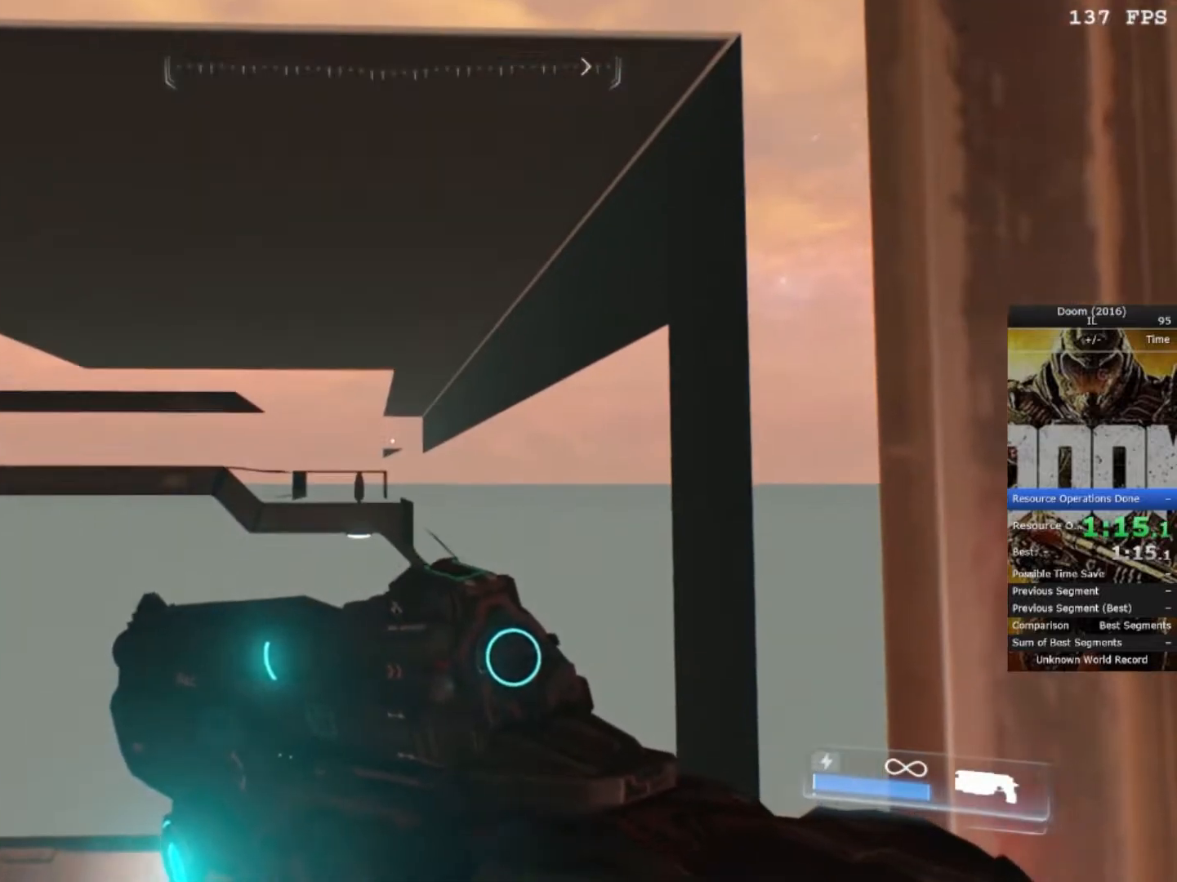
{"keys": ["w"], "mouse": [], "events": [[500, "w", "down"]]}
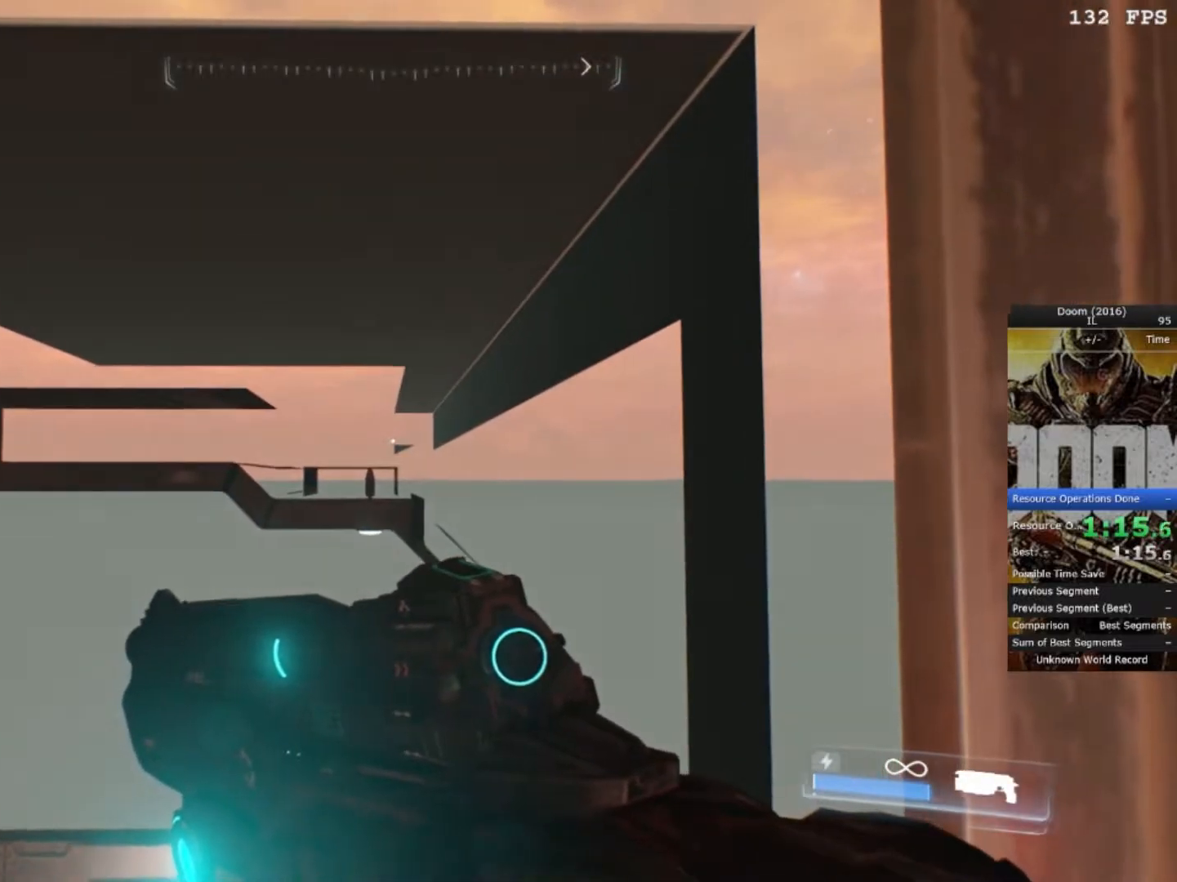
{"keys": [], "mouse": [], "events": [[67, "space", "down"], [217, "space", "up"], [367, "w", "up"]]}
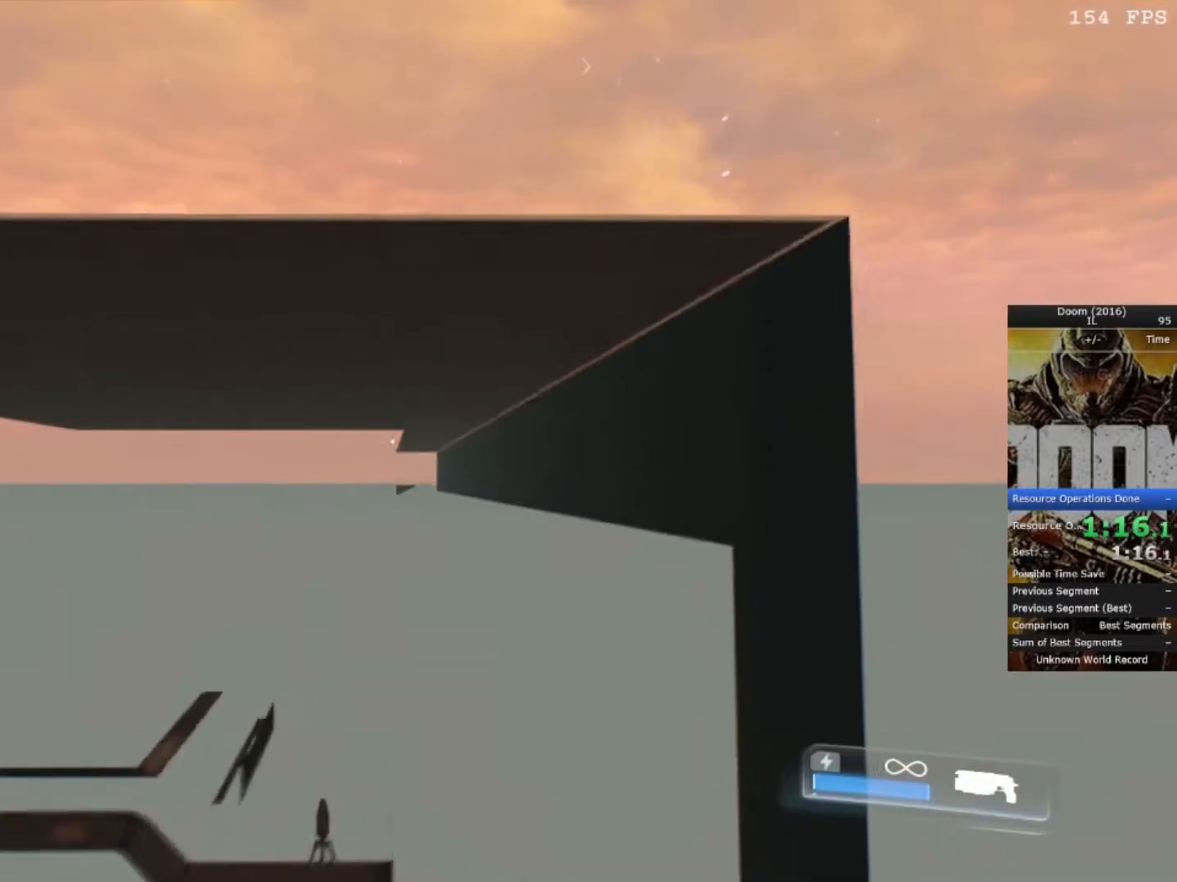
{"keys": ["w"], "mouse": ["wheel_down"], "events": [[200, "w", "down"], [433, "mouse_wheel_down", "down"]]}
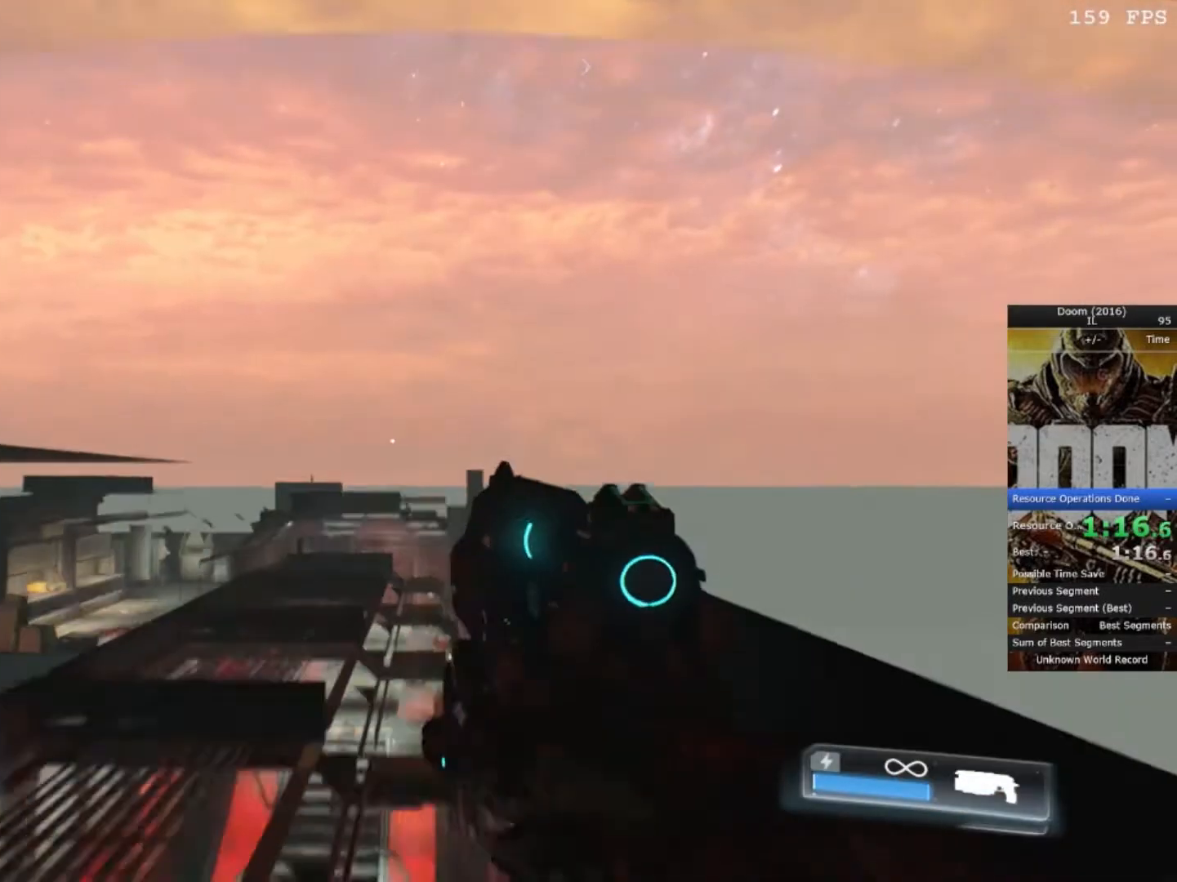
{"keys": ["s"], "mouse": [], "events": [[33, "mouse_wheel_down", "up"], [133, "w", "up"], [483, "s", "down"]]}
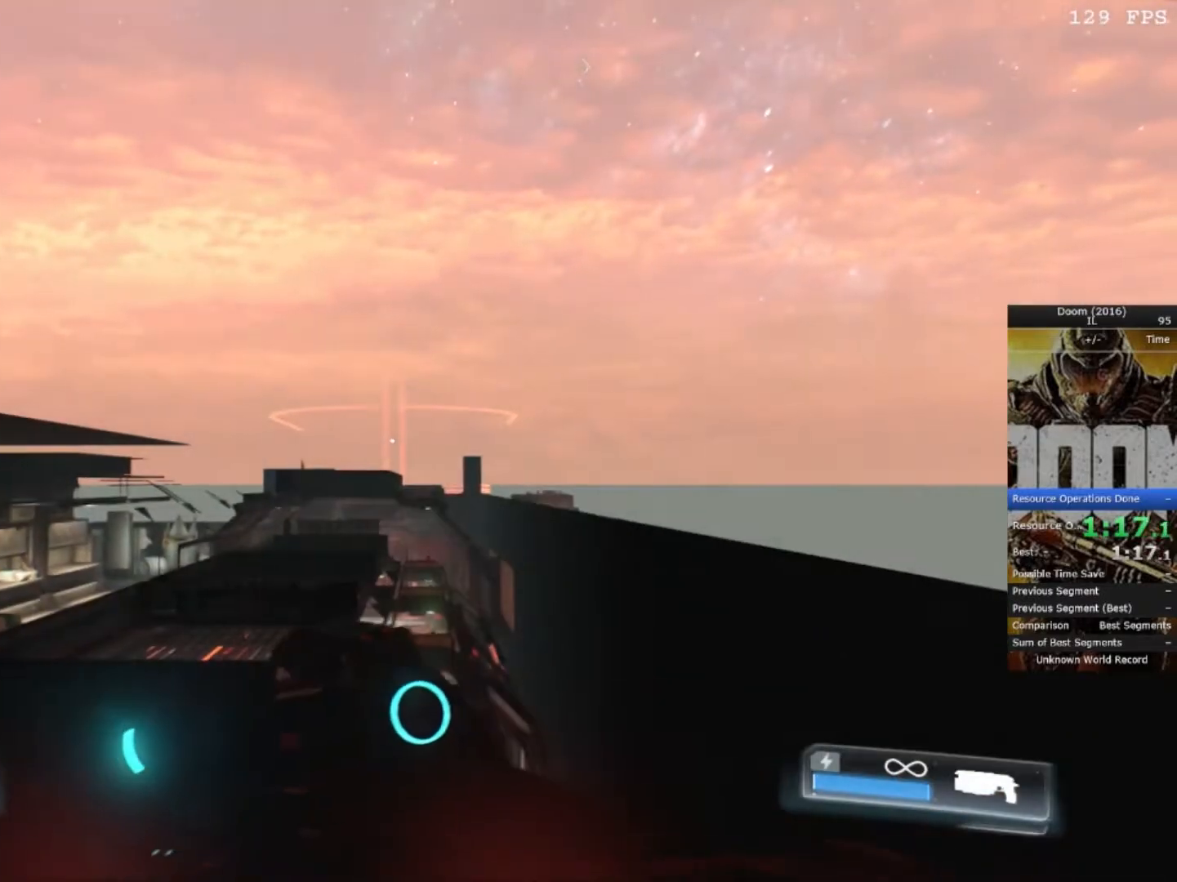
{"keys": [], "mouse": [], "events": [[167, "s", "up"], [350, "mouse_wheel_down", "down"], [483, "mouse_wheel_down", "up"]]}
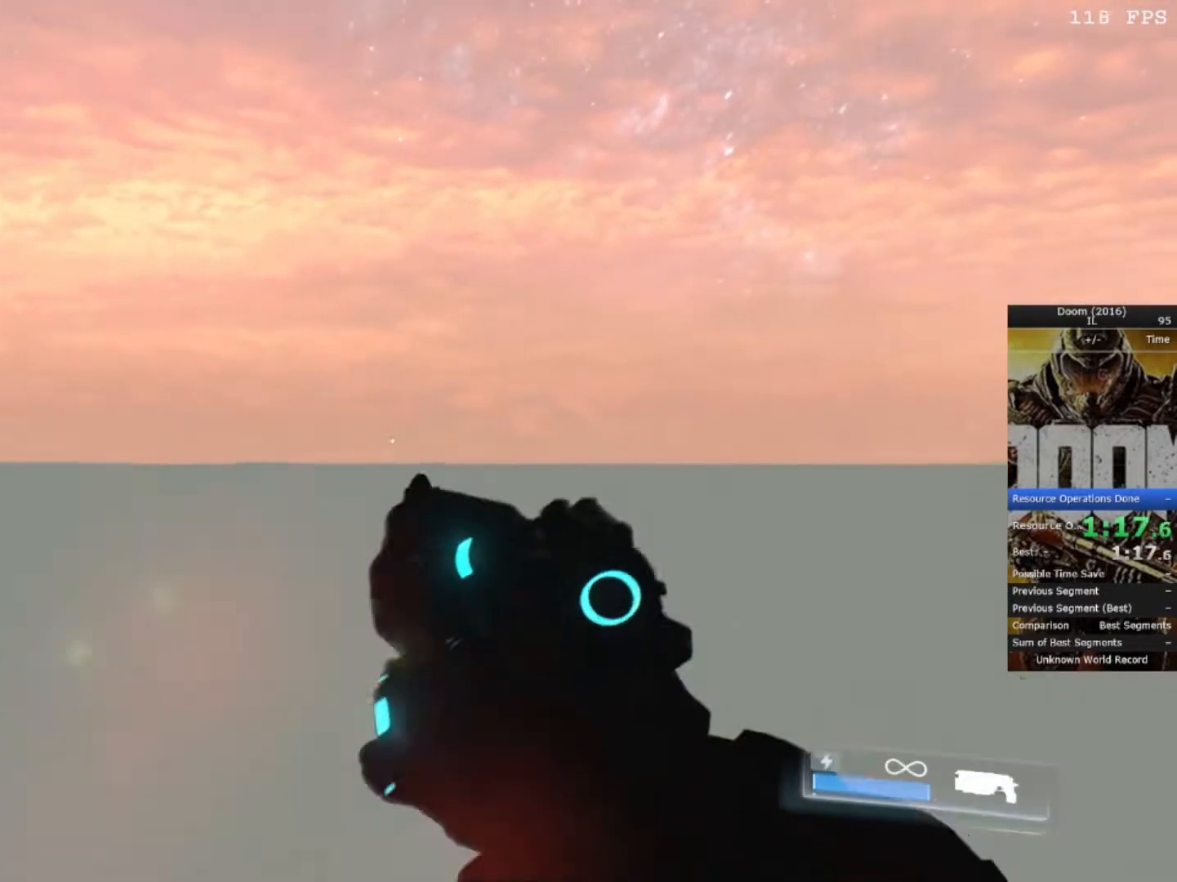
{"keys": [], "mouse": [], "events": []}
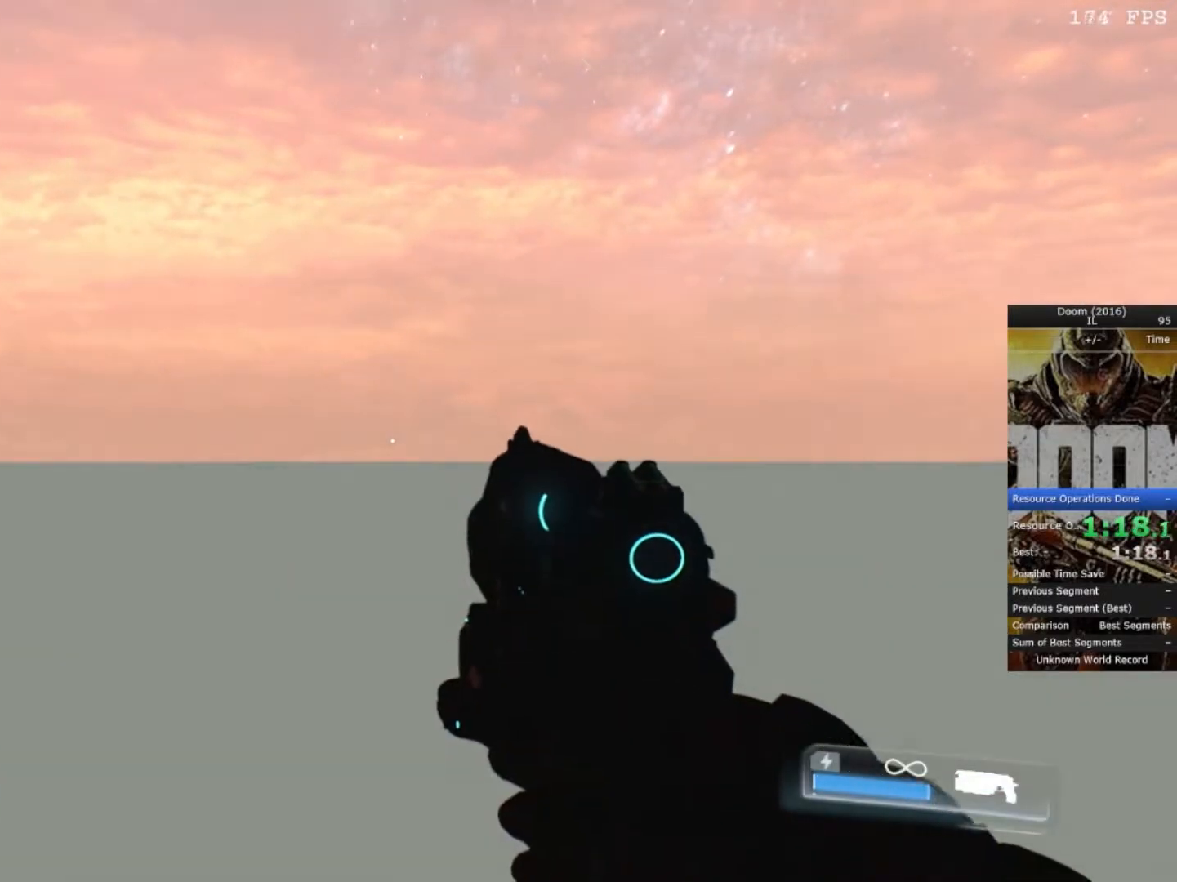
{"keys": [], "mouse": [], "events": [[100, "w", "down"], [150, "mouse_wheel_down", "down"], [250, "mouse_wheel_down", "up"], [417, "w", "up"]]}
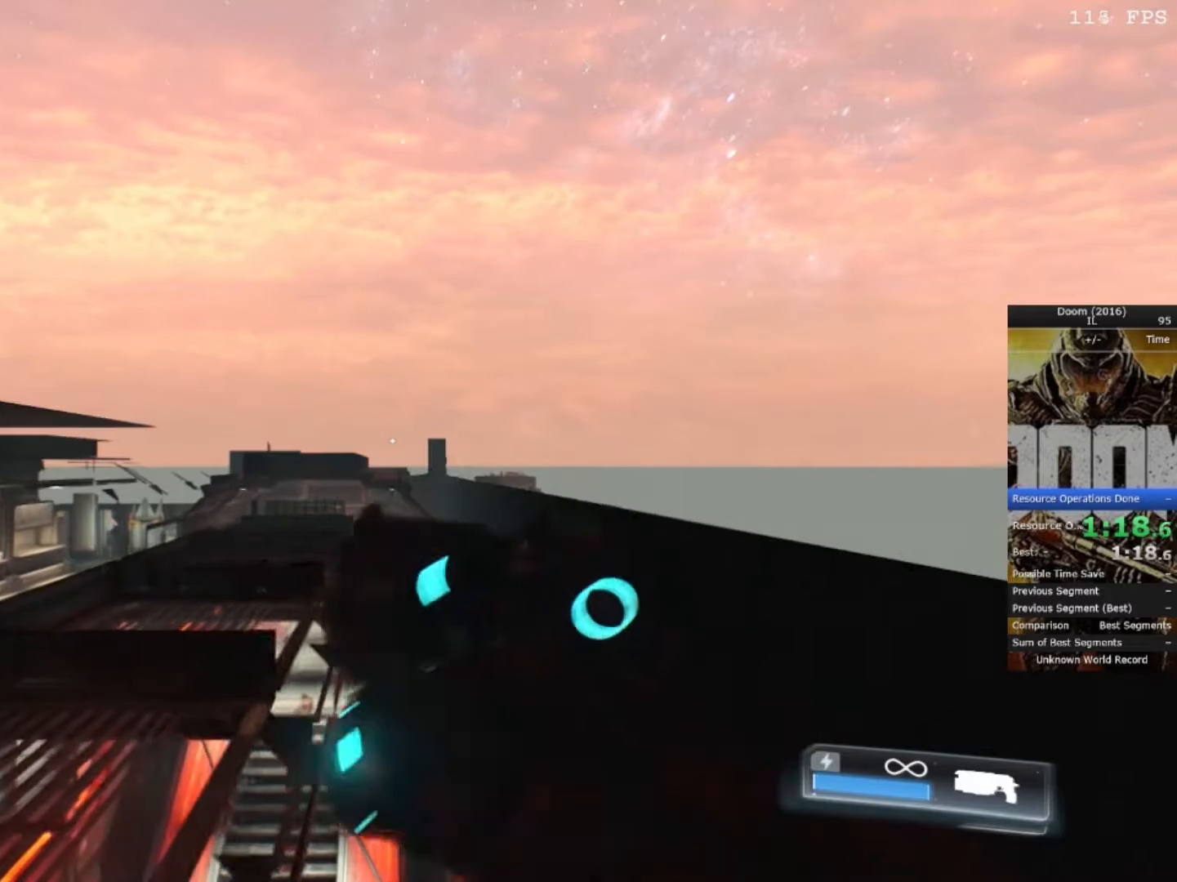
{"keys": [], "mouse": [], "events": [[167, "s", "down"], [350, "s", "up"], [417, "mouse_wheel_down", "down"], [450, "mouse_wheel_down", "up"]]}
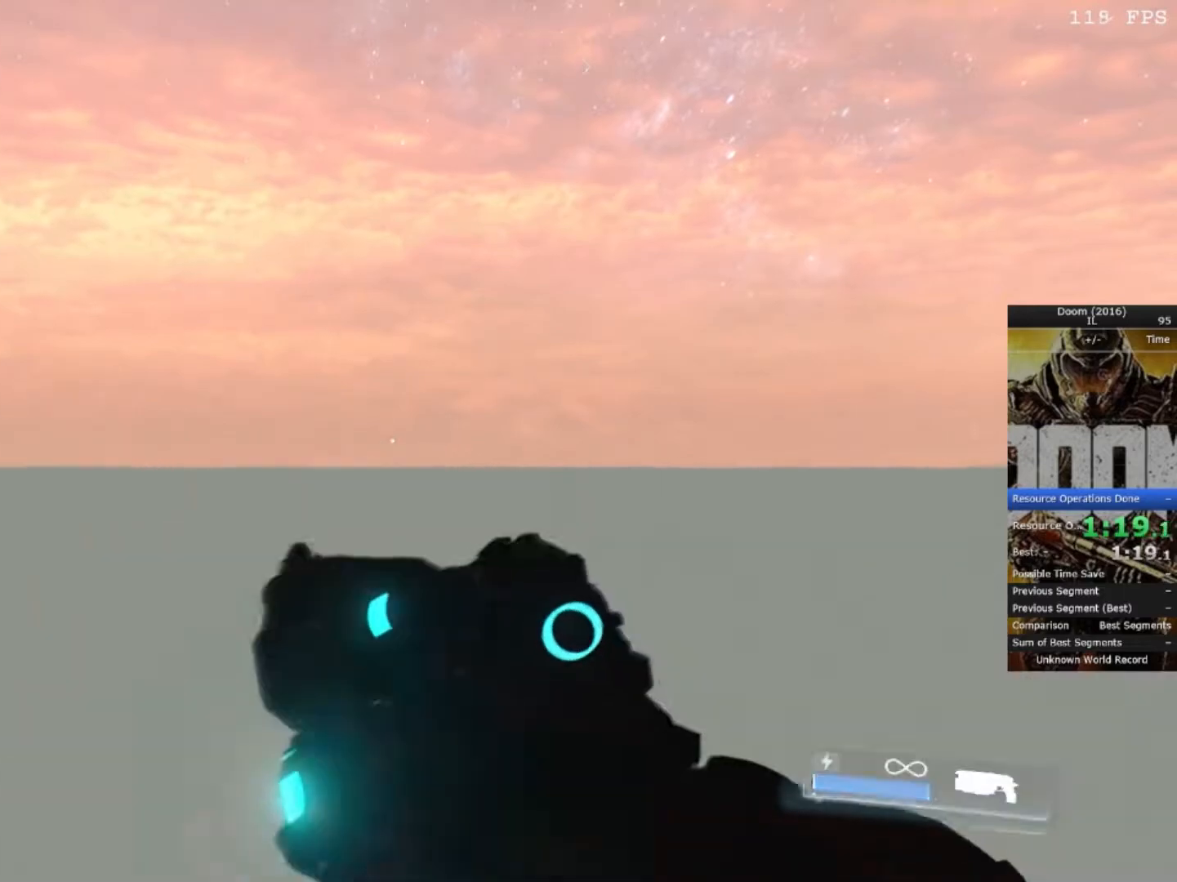
{"keys": [], "mouse": [], "events": [[17, "s", "down"], [133, "s", "up"]]}
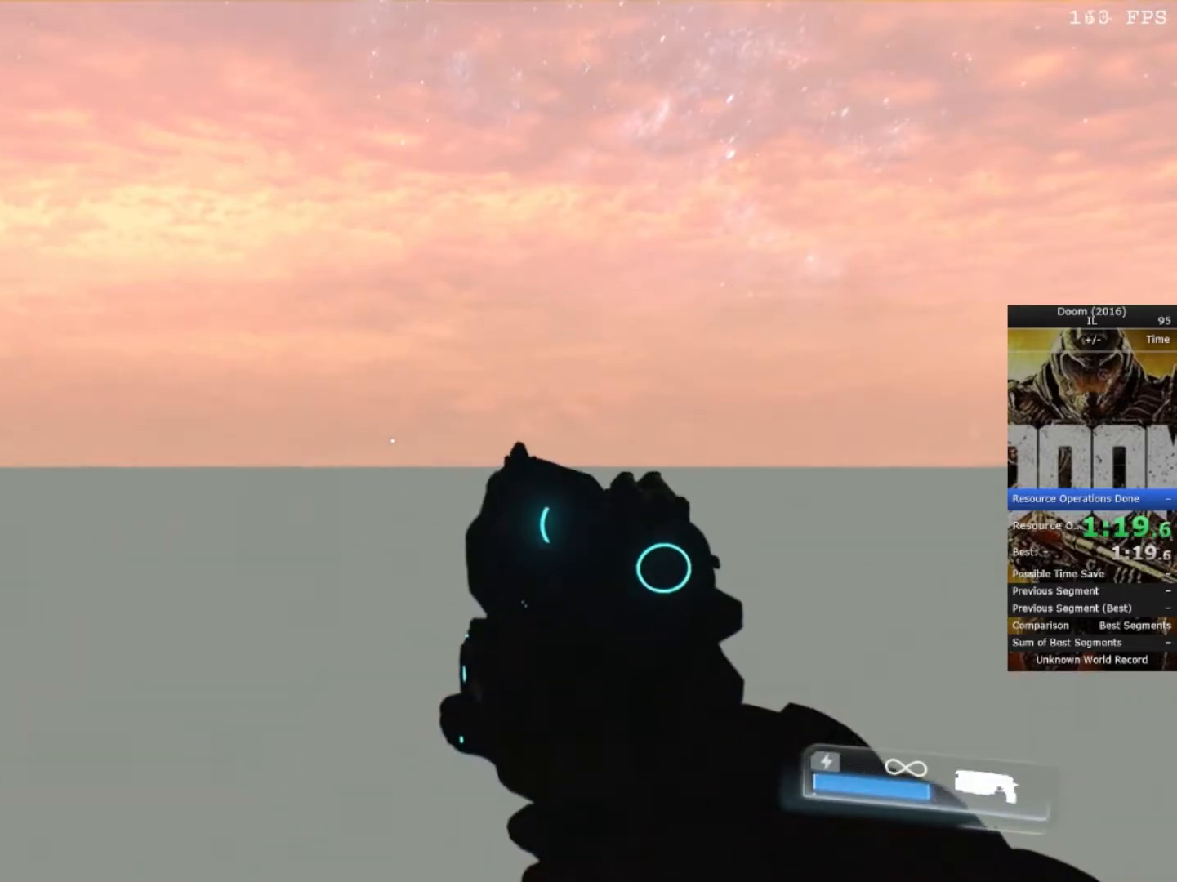
{"keys": ["w"], "mouse": [], "events": [[183, "w", "down"], [233, "mouse_wheel_down", "down"], [367, "mouse_wheel_down", "up"]]}
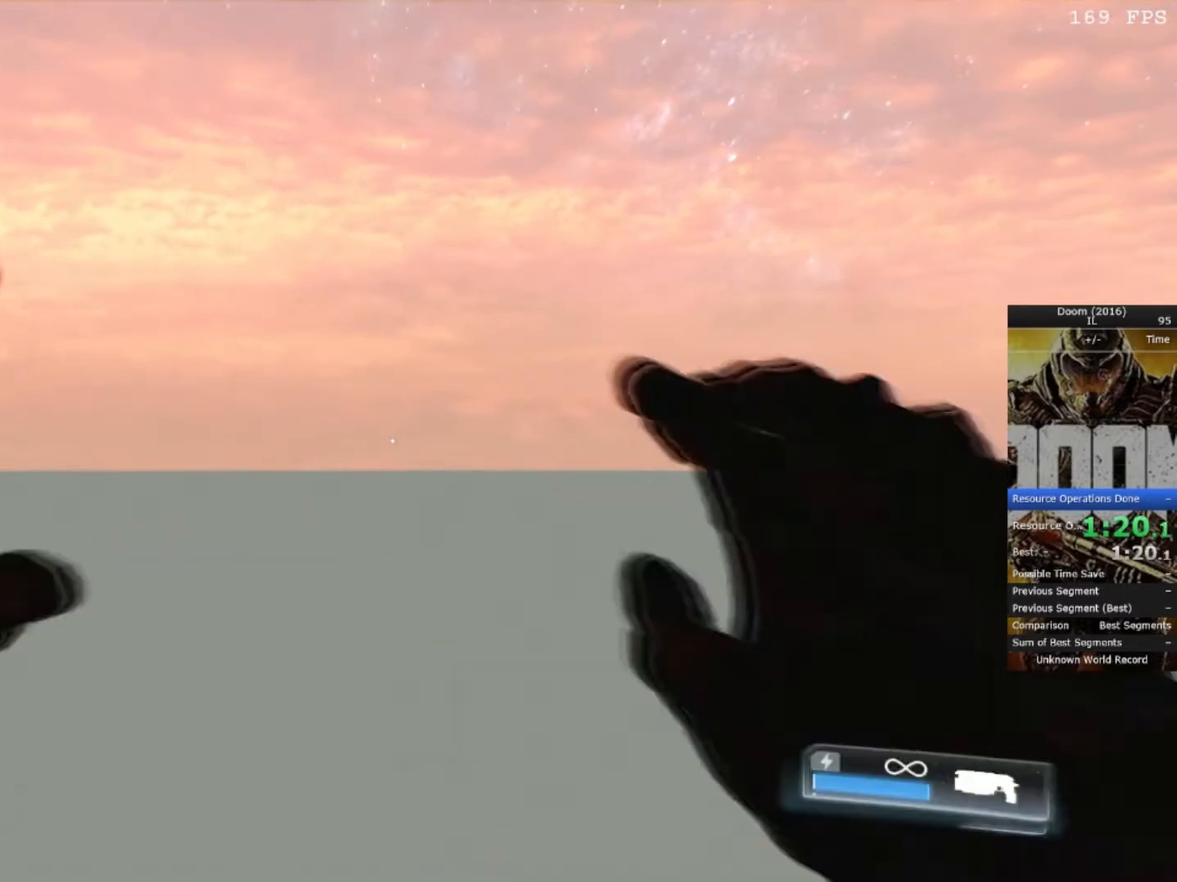
{"keys": [], "mouse": [], "events": [[17, "mouse_wheel_down", "down"], [83, "mouse_wheel_down", "up"], [117, "w", "up"]]}
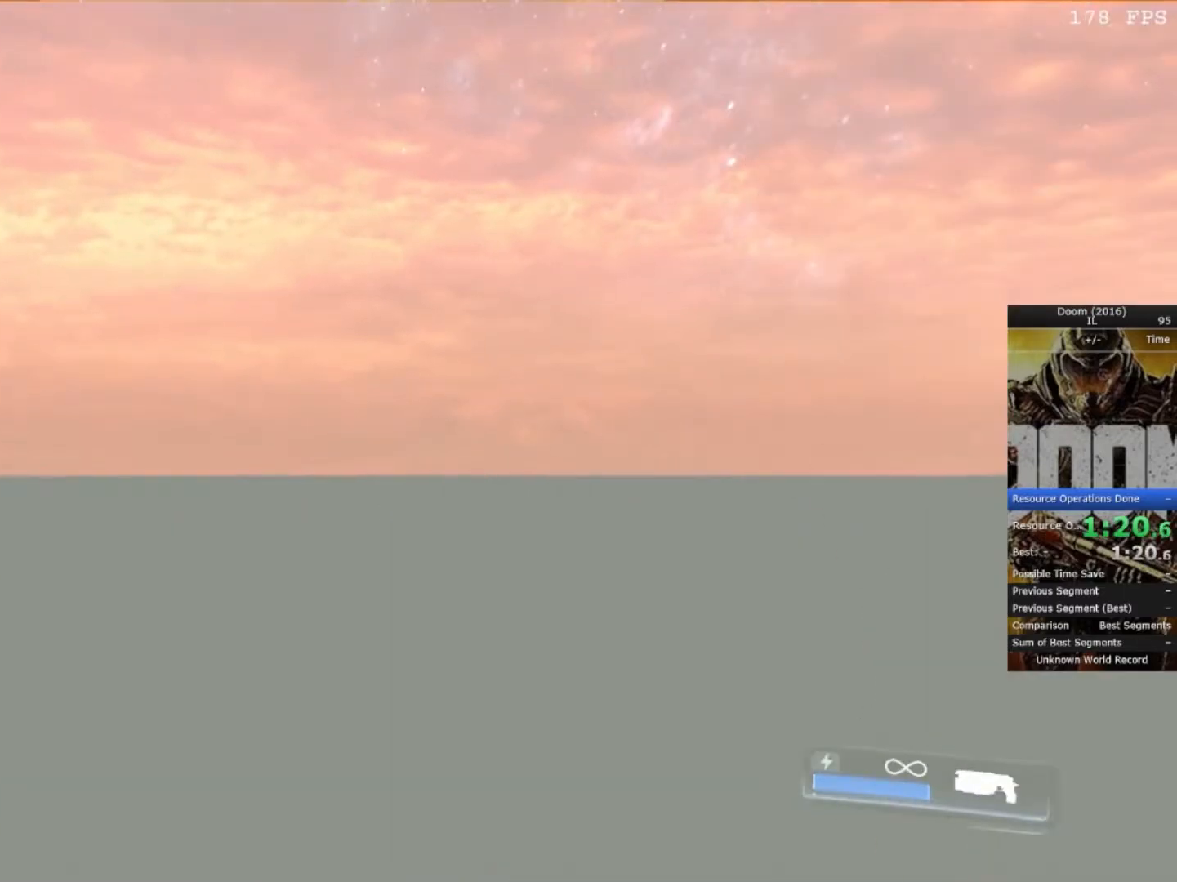
{"keys": [], "mouse": [], "events": []}
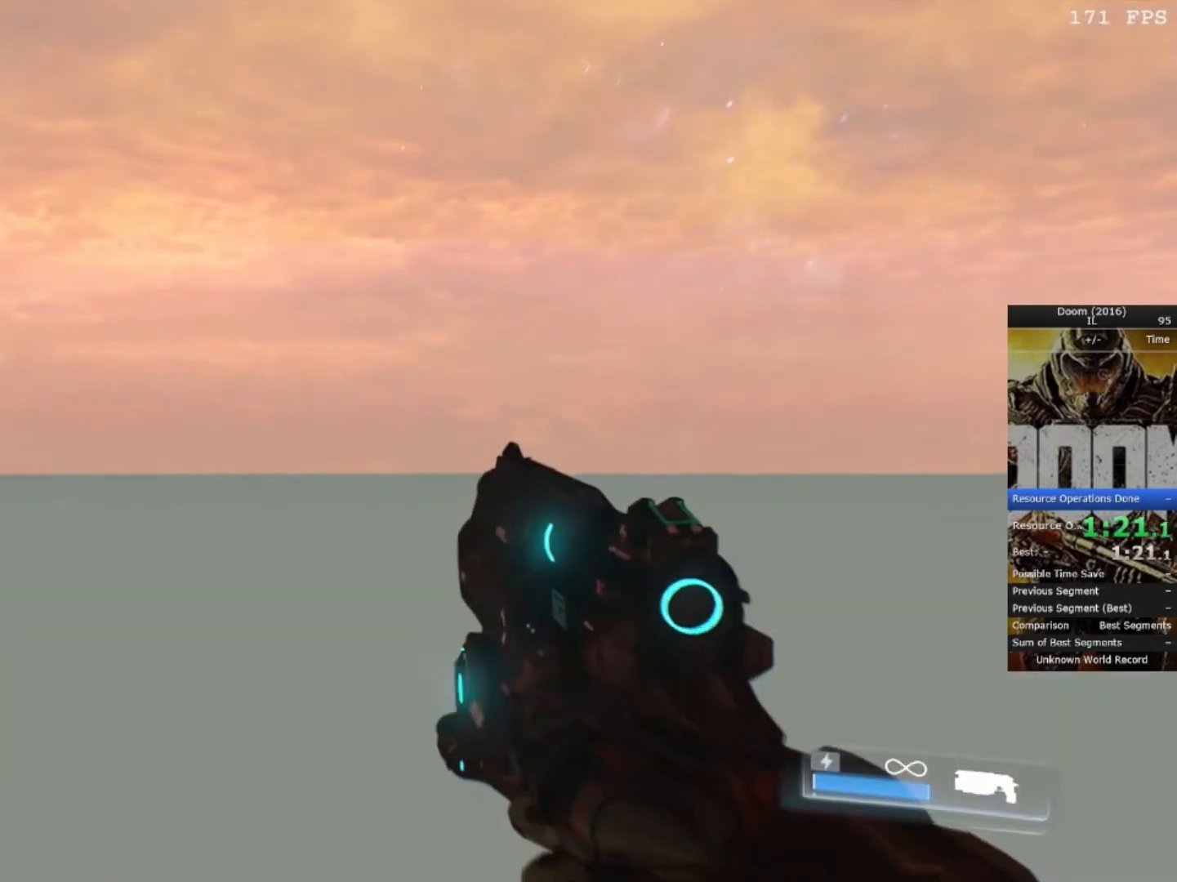
{"keys": ["w"], "mouse": [], "events": [[167, "w", "down"], [267, "mouse_left", "down"], [333, "mouse_left", "up"]]}
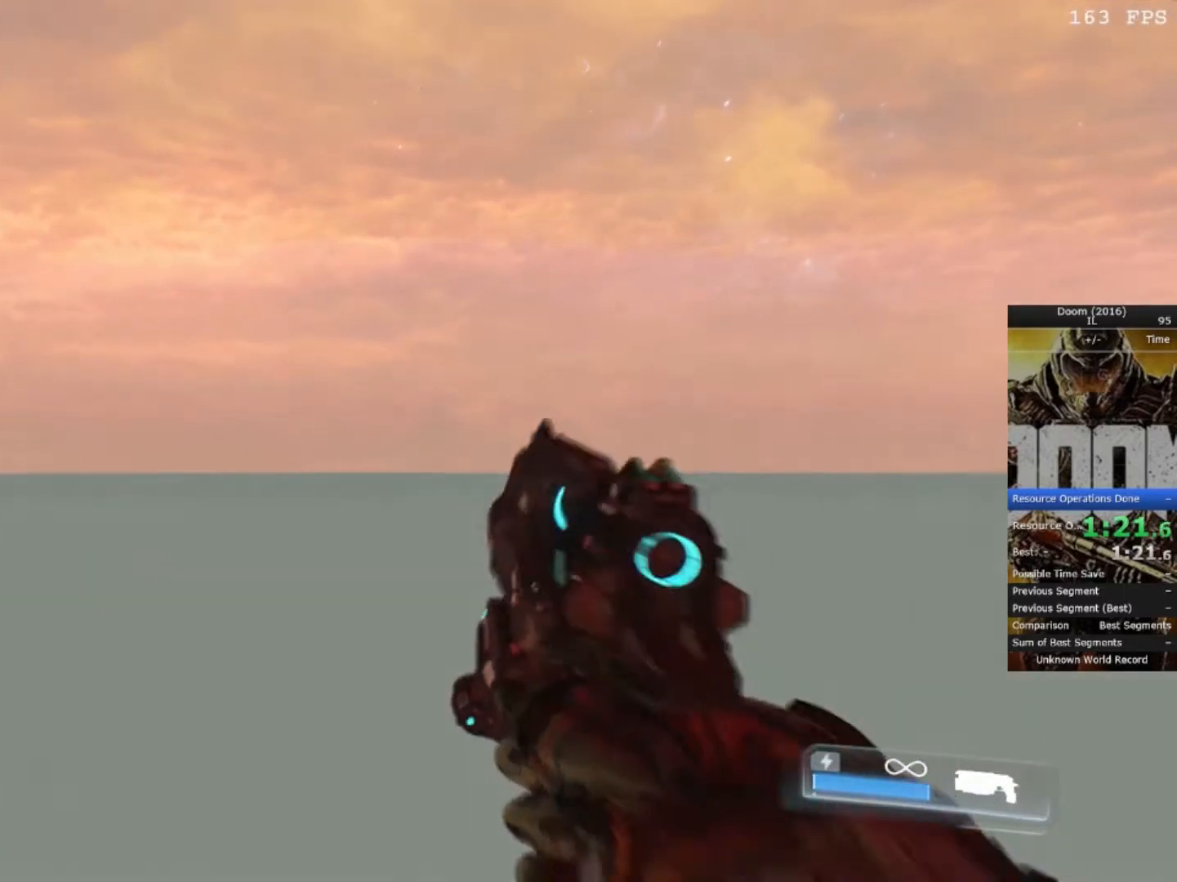
{"keys": ["w"], "mouse": [], "events": [[17, "mouse_left", "down"], [117, "mouse_left", "up"], [267, "mouse_left", "down"], [367, "mouse_left", "up"]]}
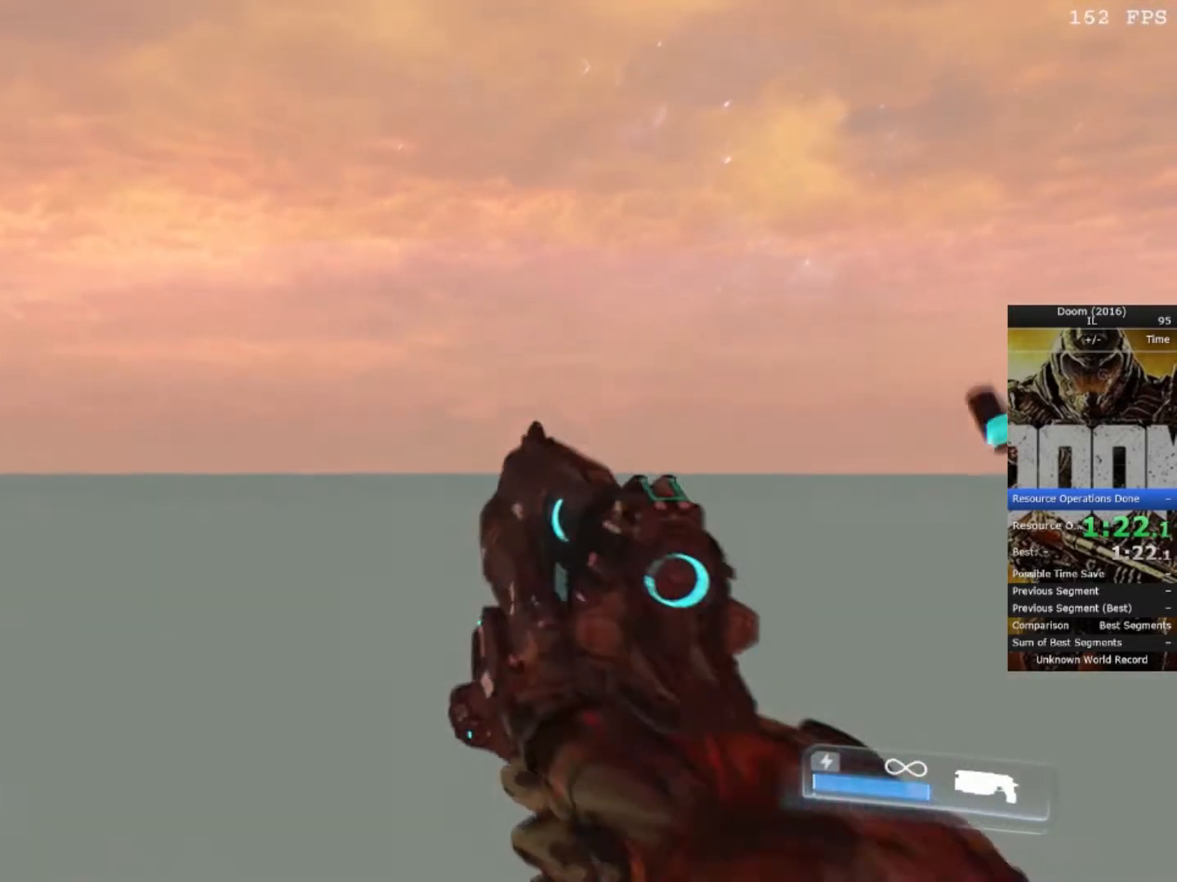
{"keys": ["w"], "mouse": [], "events": [[67, "mouse_left", "down"], [133, "mouse_left", "up"], [283, "mouse_left", "down"], [400, "mouse_left", "up"]]}
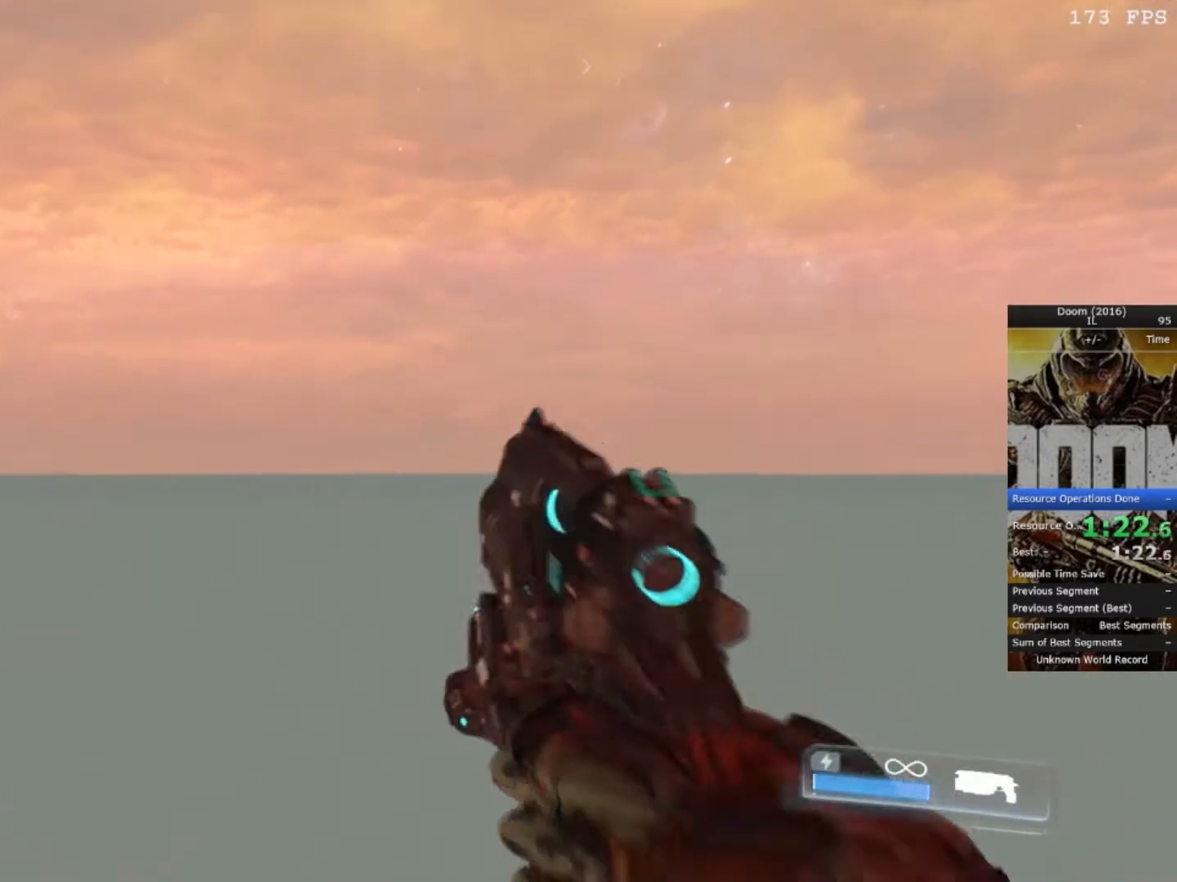
{"keys": ["w"], "mouse": [], "events": [[33, "mouse_left", "down"], [150, "mouse_left", "up"], [250, "mouse_left", "down"], [367, "mouse_left", "up"]]}
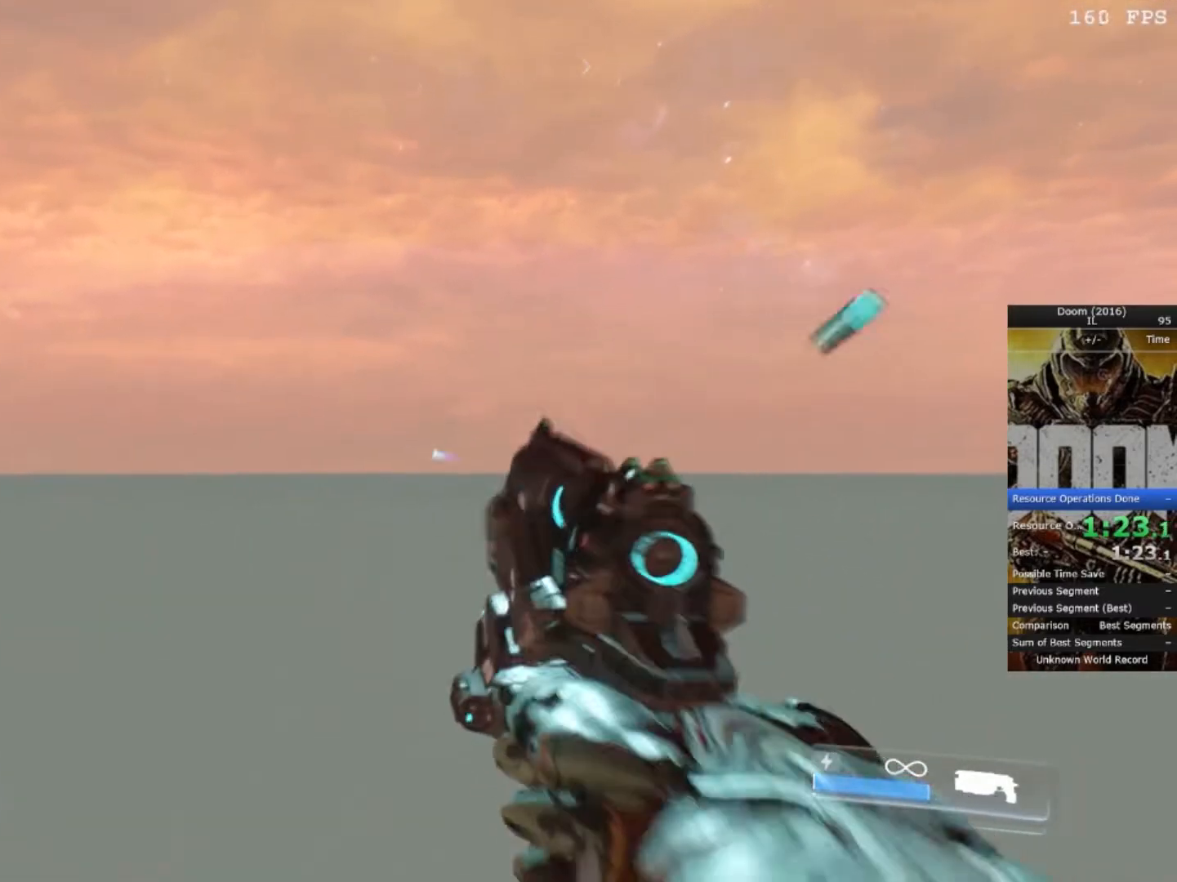
{"keys": ["w"], "mouse": ["left"], "events": [[17, "mouse_left", "down"], [100, "mouse_left", "up"], [250, "mouse_left", "down"], [367, "mouse_left", "up"], [467, "mouse_left", "down"]]}
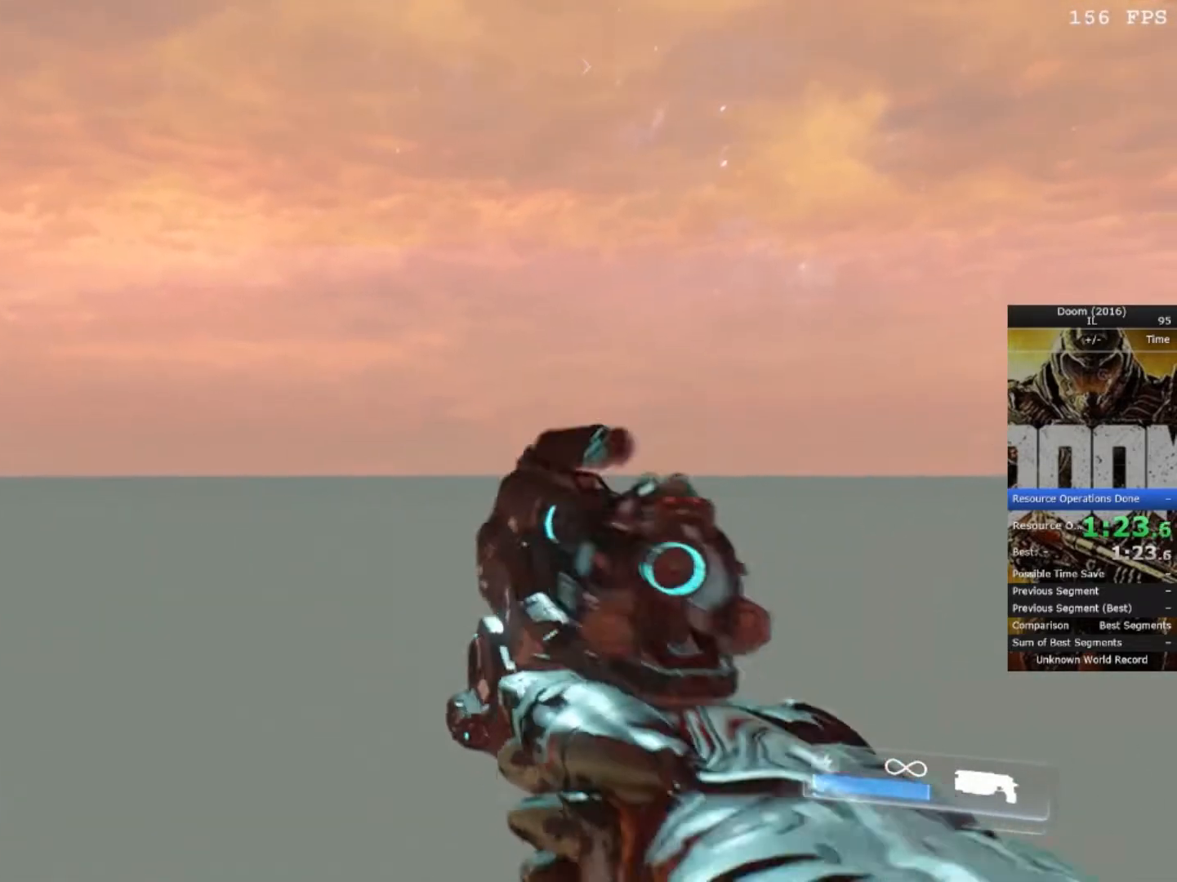
{"keys": ["w"], "mouse": ["left"], "events": [[67, "mouse_left", "up"], [217, "mouse_left", "down"], [333, "mouse_left", "up"], [483, "mouse_left", "down"]]}
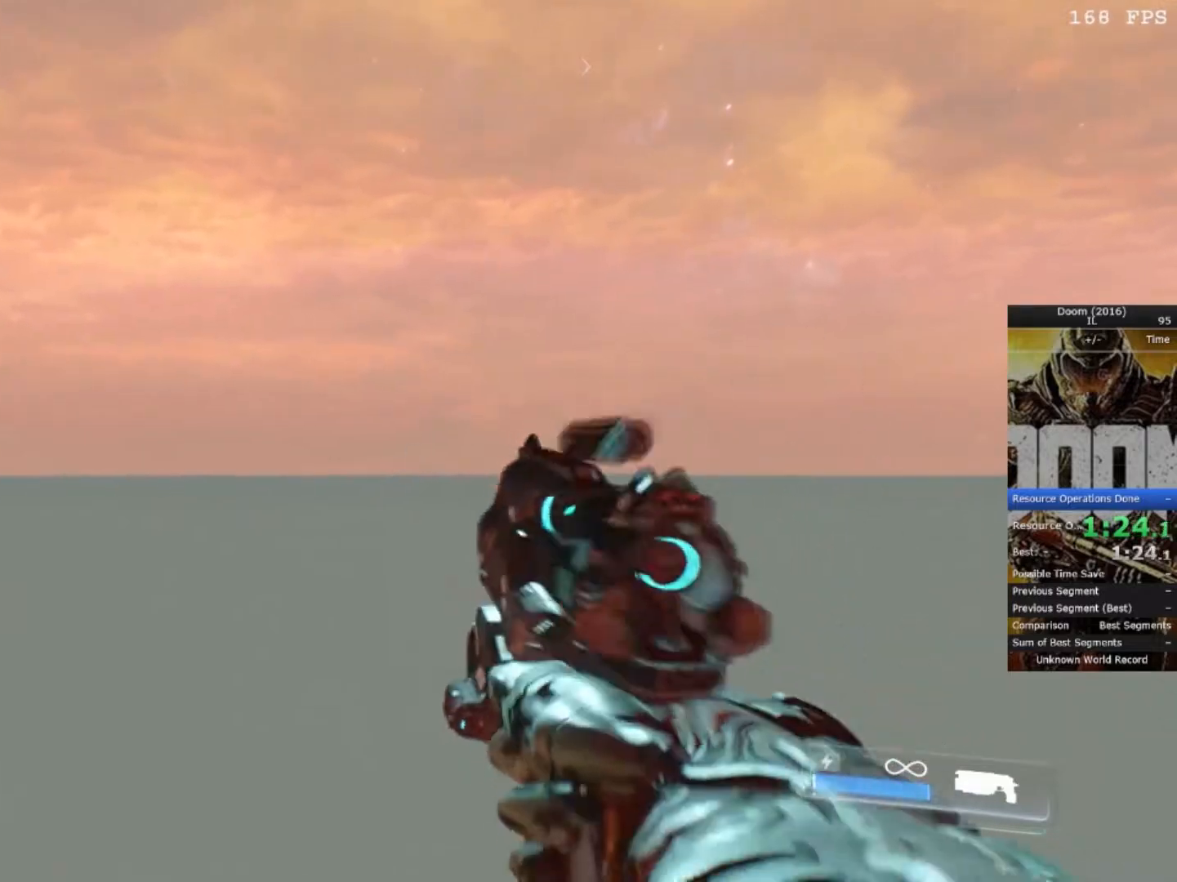
{"keys": [], "mouse": [], "events": [[83, "mouse_left", "up"], [200, "w", "up"]]}
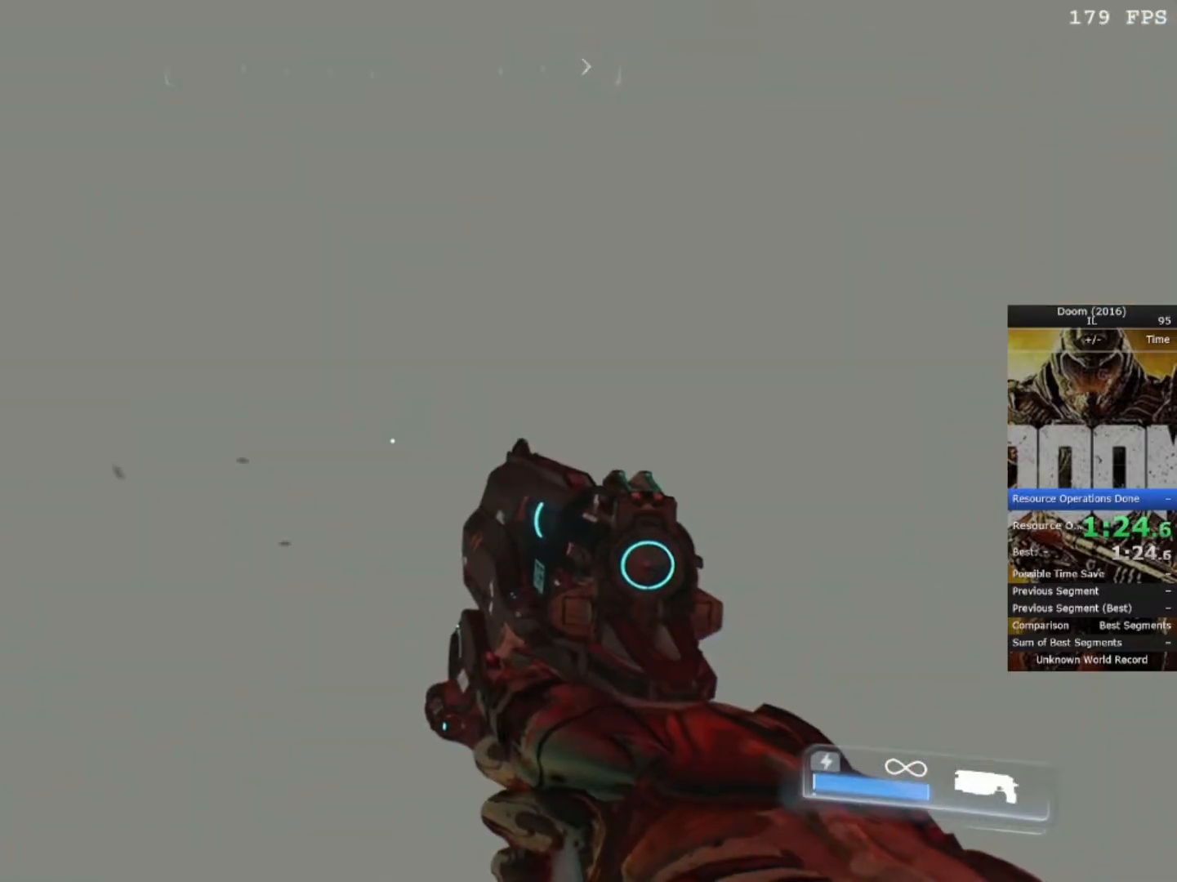
{"keys": ["a", "w"], "mouse": [], "events": [[333, "a", "down"], [367, "w", "down"]]}
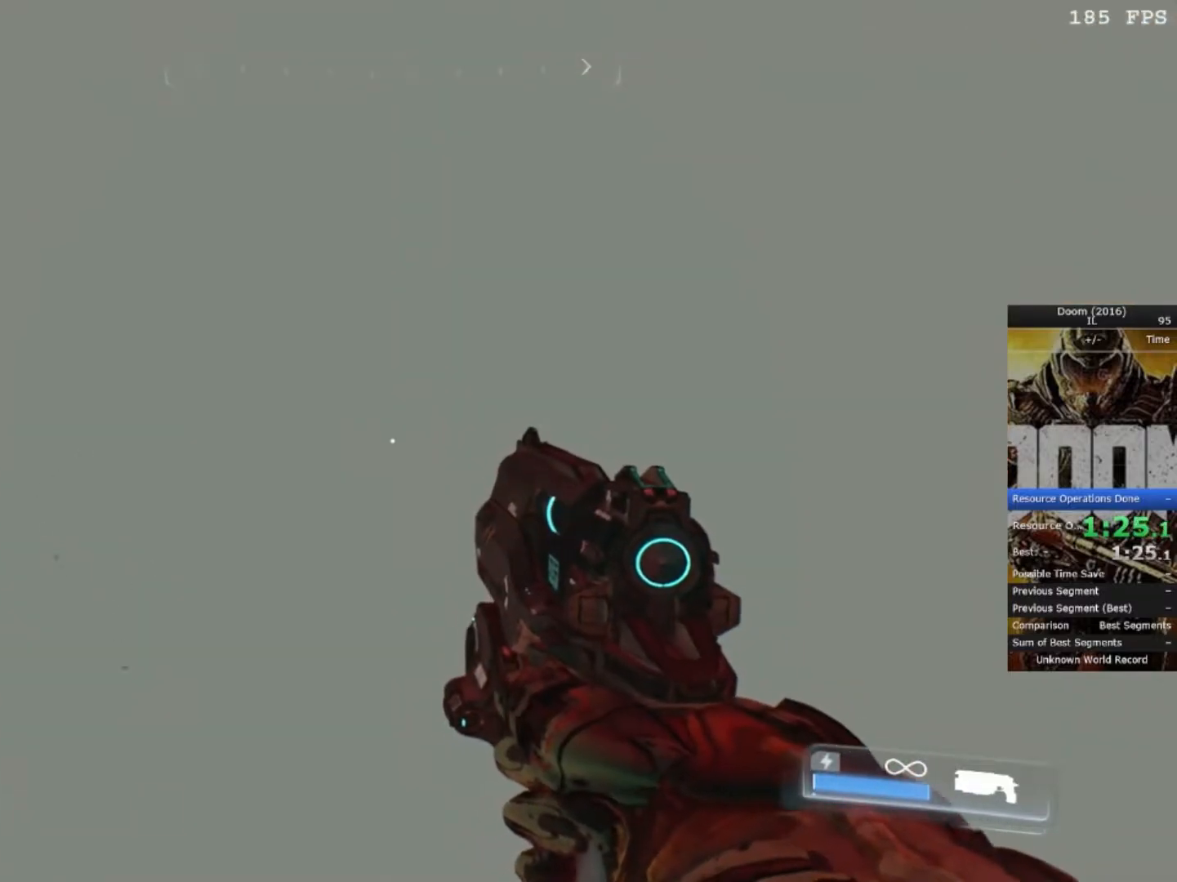
{"keys": [], "mouse": [], "events": [[217, "a", "up"], [217, "w", "up"]]}
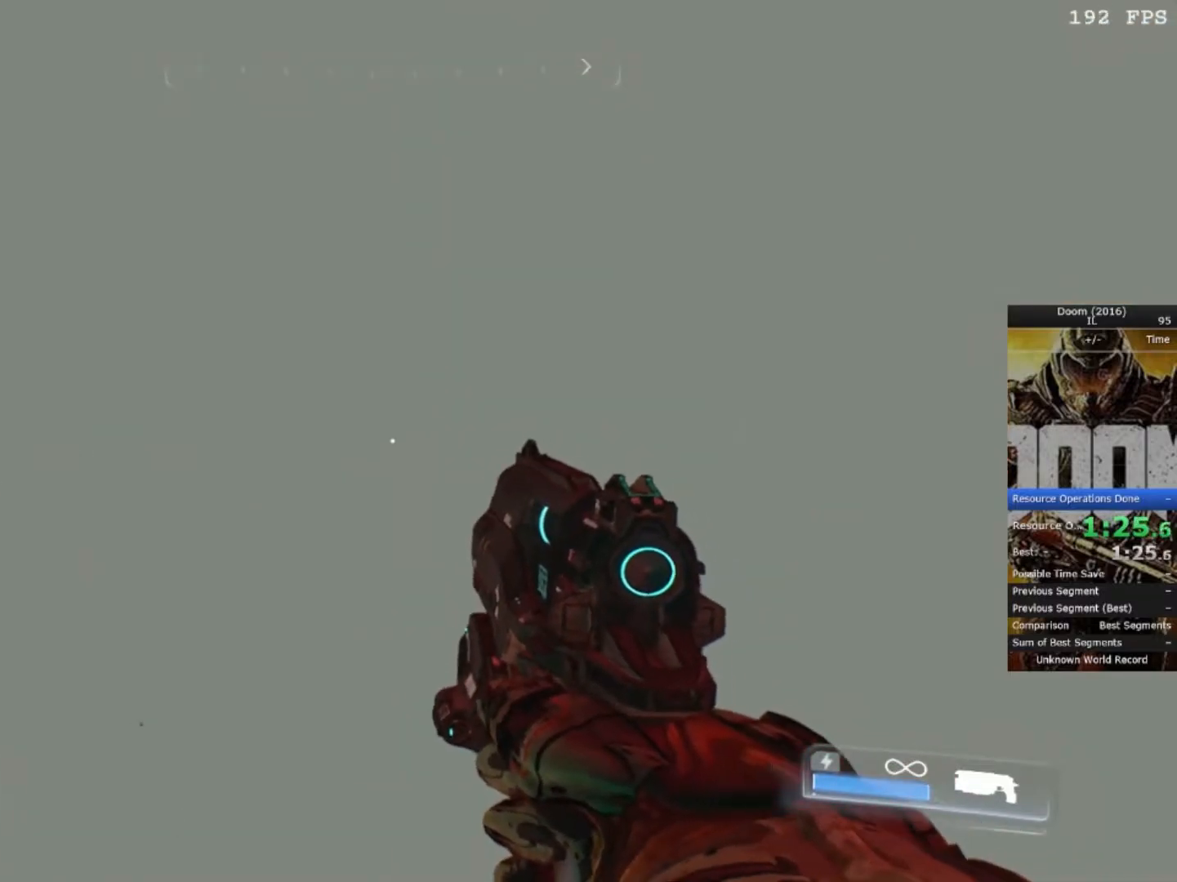
{"keys": [], "mouse": [], "events": [[133, "a", "down"], [217, "w", "down"], [283, "w", "up"], [333, "a", "up"]]}